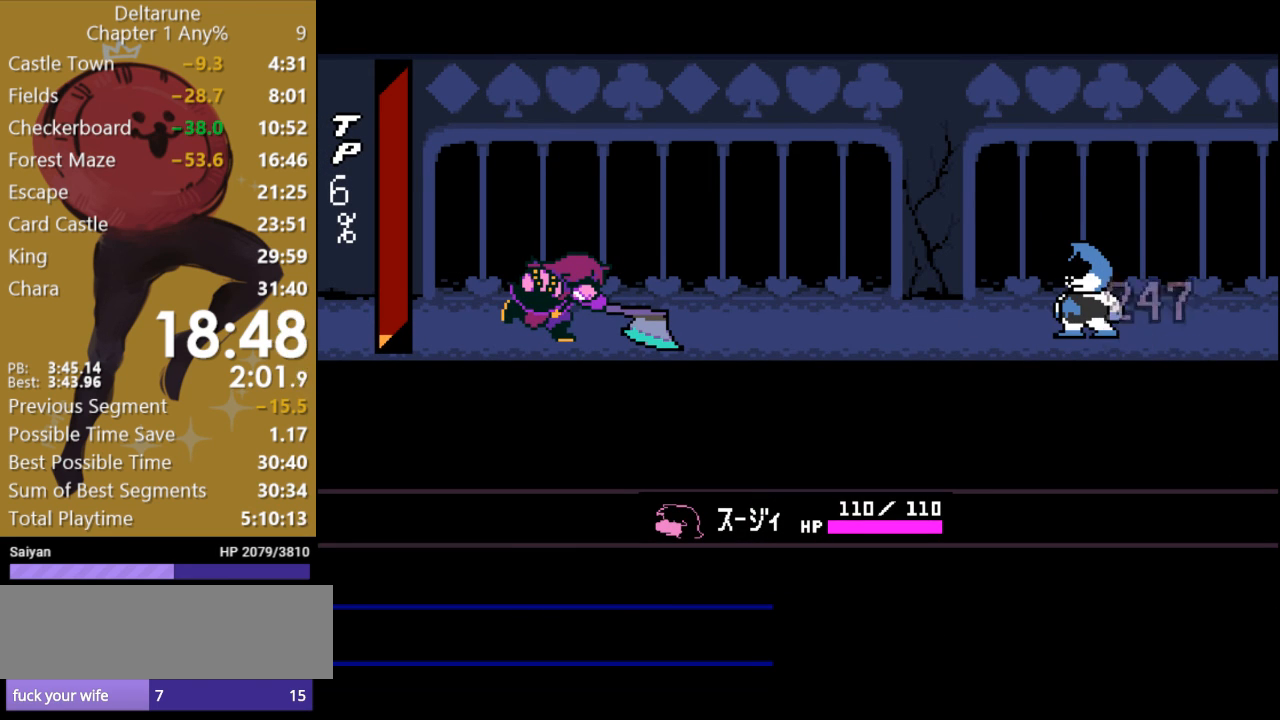
Gameplay with keyboard; each line is a JSON object with the keys held at the frame after it. "events" lists presses ("down") and releases ("up") of "c", "ctrl", "down", "escape", "left", "return", "right", "shift", "up", "x" and "z" between this image and that frame as [ms after this image, input, new state], when the widget could be followed in between. No other keys are recorded. Mouse input is not recorded.
{"keys": ["x"], "events": []}
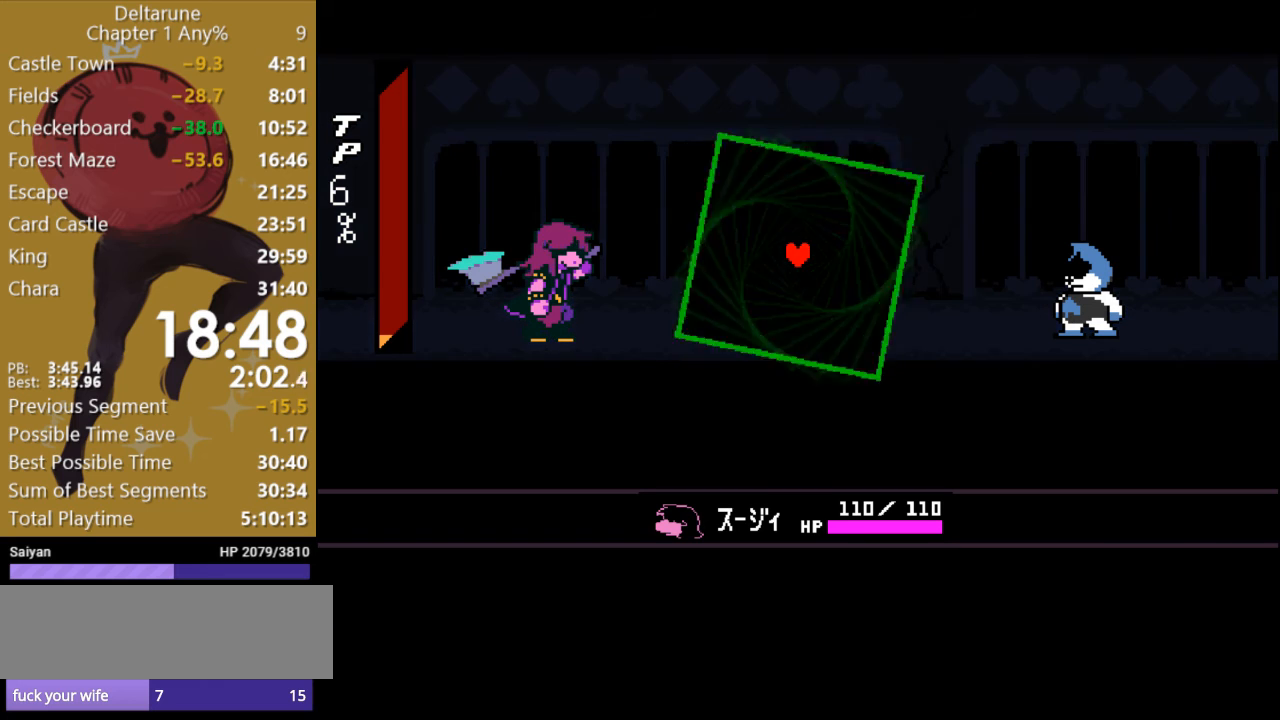
{"keys": ["x"], "events": []}
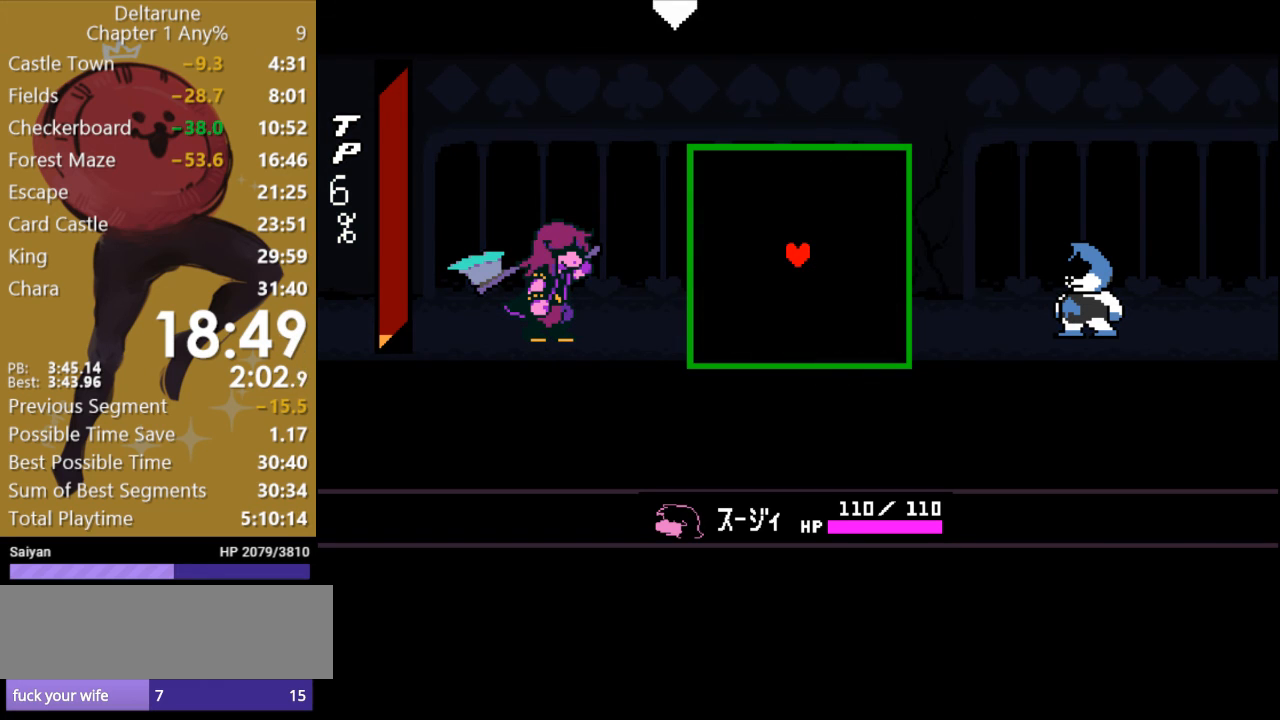
{"keys": ["x"], "events": []}
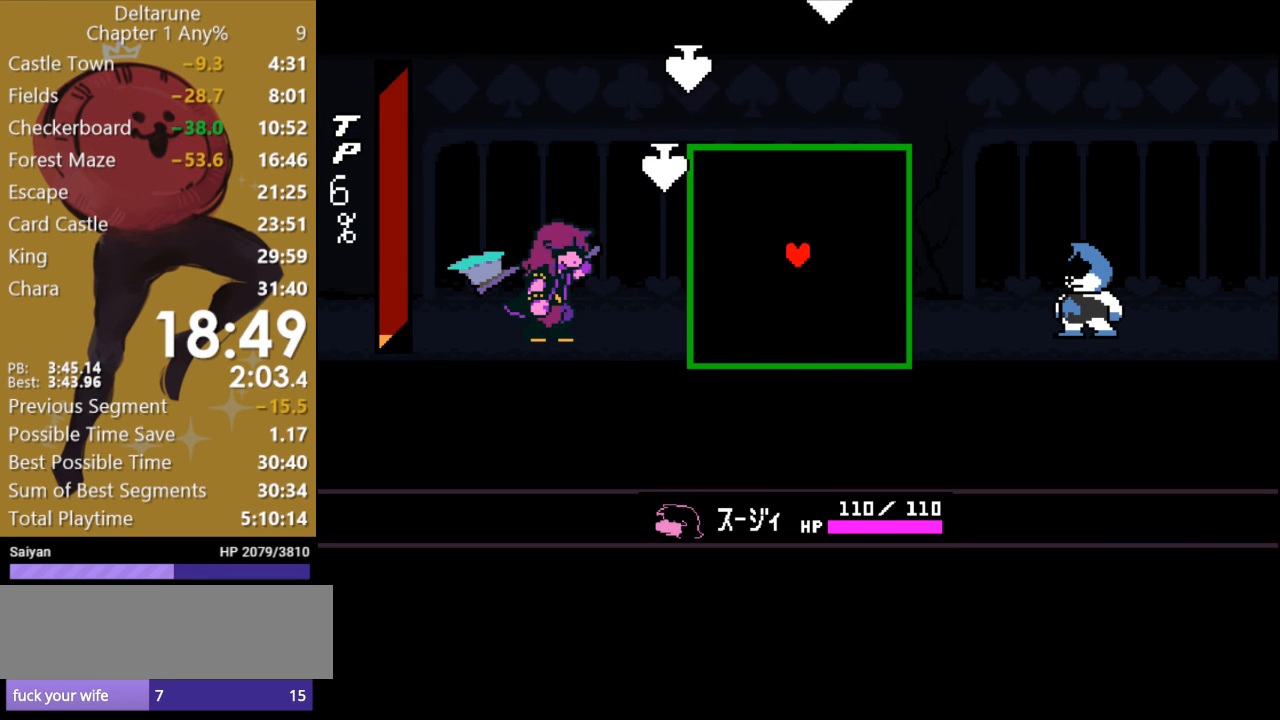
{"keys": ["left", "x"], "events": [[367, "left", "down"]]}
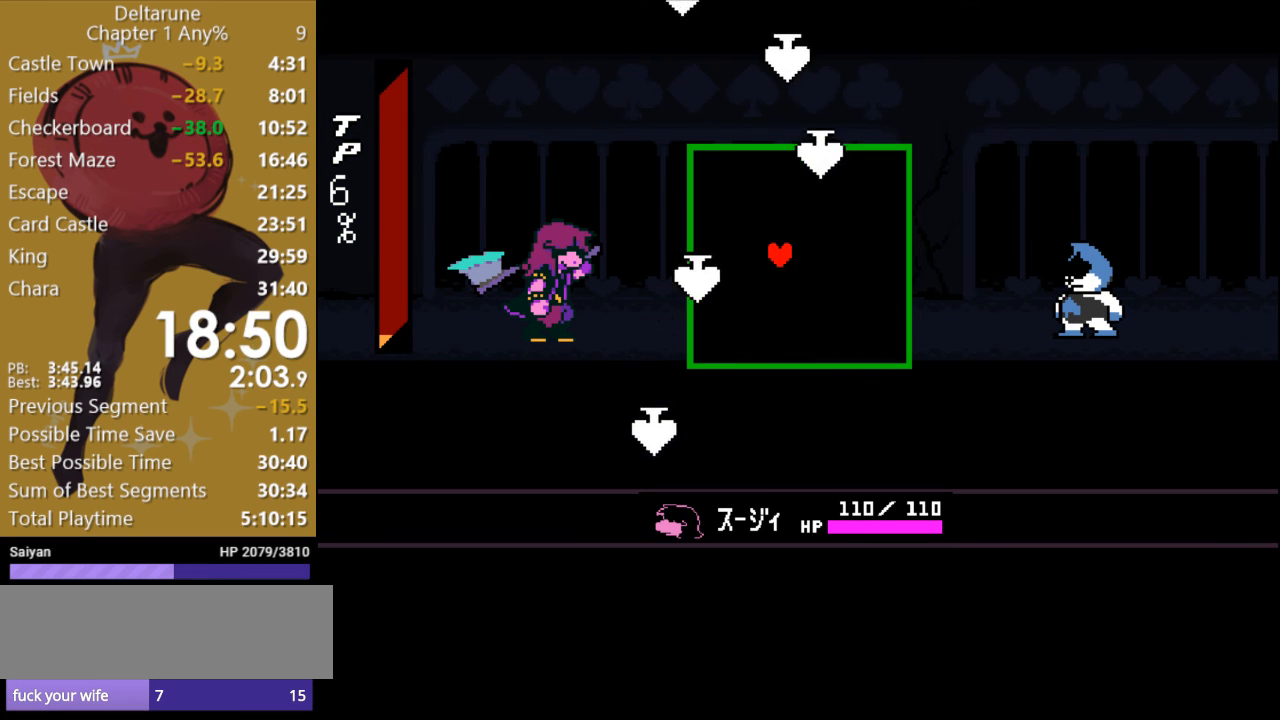
{"keys": ["x"], "events": [[233, "left", "up"]]}
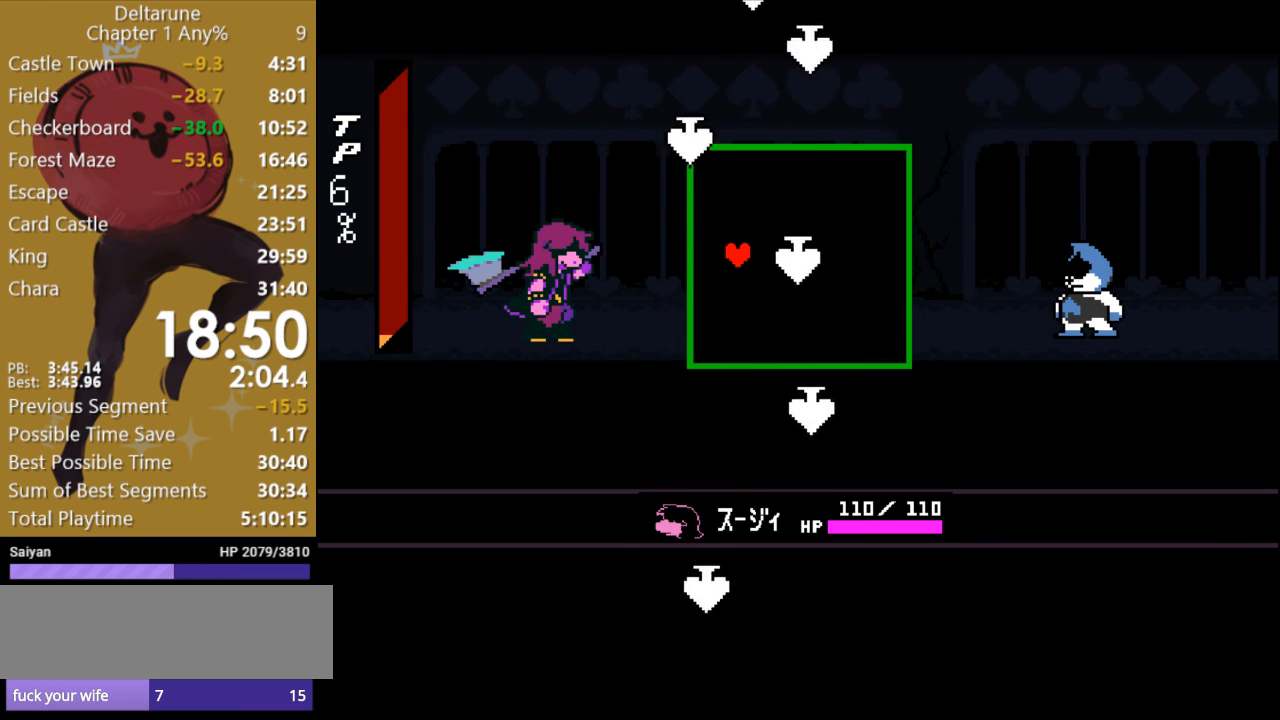
{"keys": ["left", "x"], "events": [[67, "right", "down"], [300, "right", "up"], [333, "left", "down"]]}
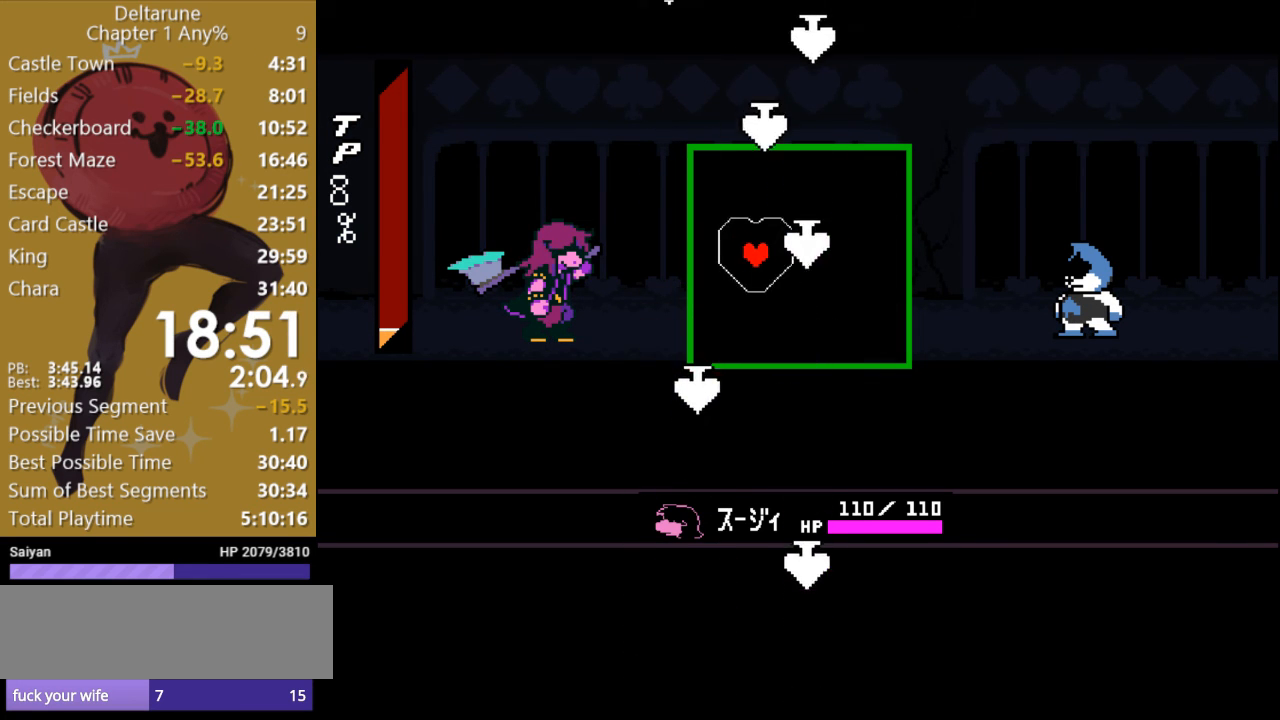
{"keys": ["right", "x"], "events": [[233, "left", "up"], [233, "right", "down"]]}
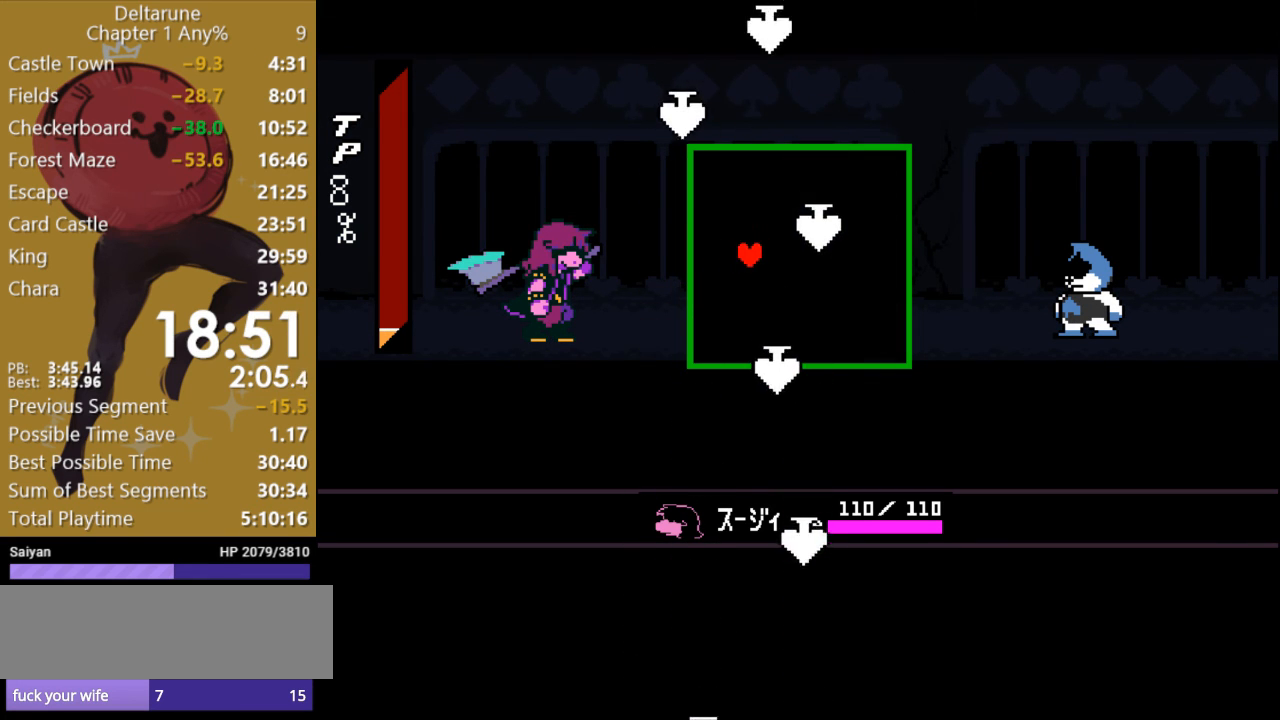
{"keys": ["right", "x"], "events": []}
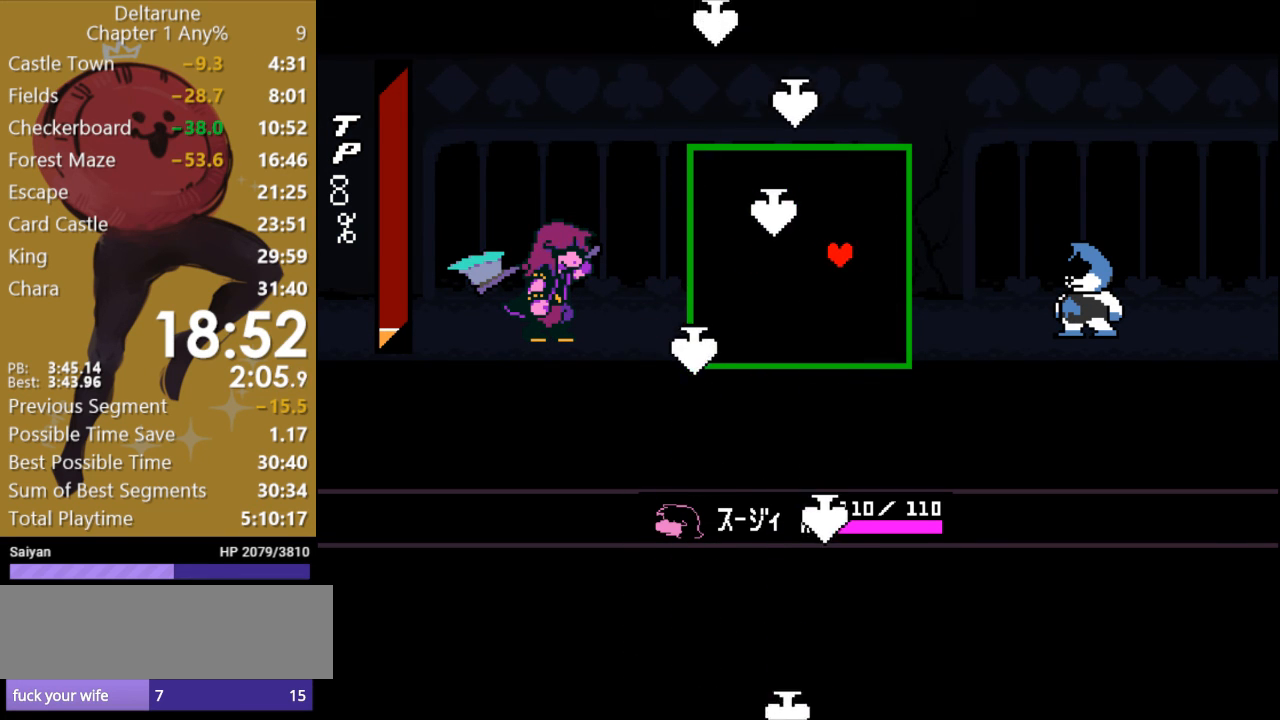
{"keys": ["x"], "events": [[100, "right", "up"]]}
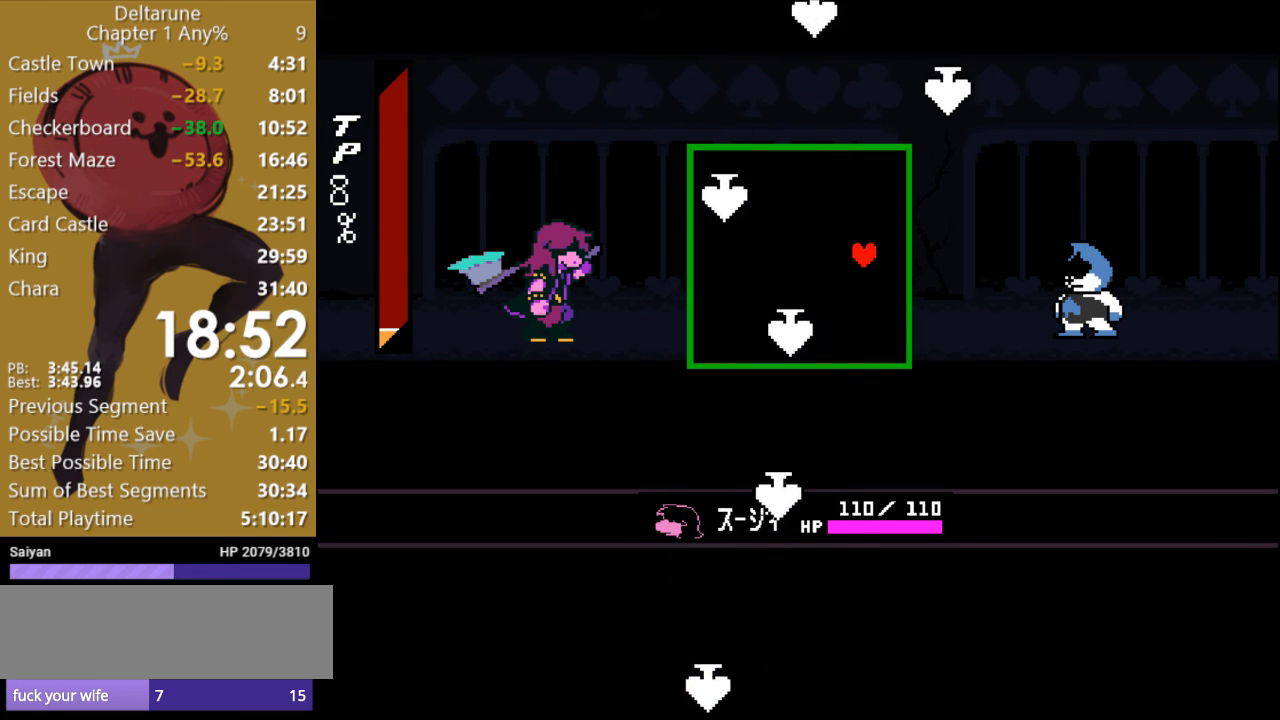
{"keys": ["left", "x"], "events": [[33, "left", "down"]]}
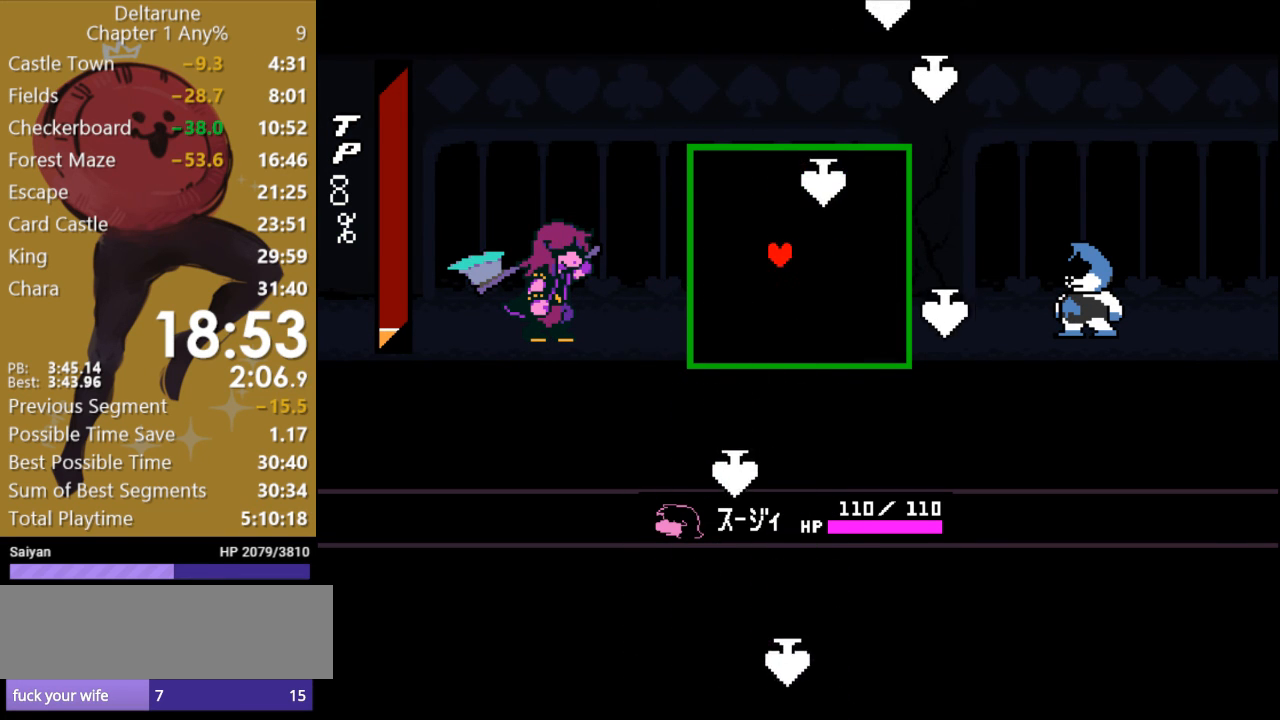
{"keys": ["right", "x"], "events": [[133, "left", "up"], [500, "right", "down"]]}
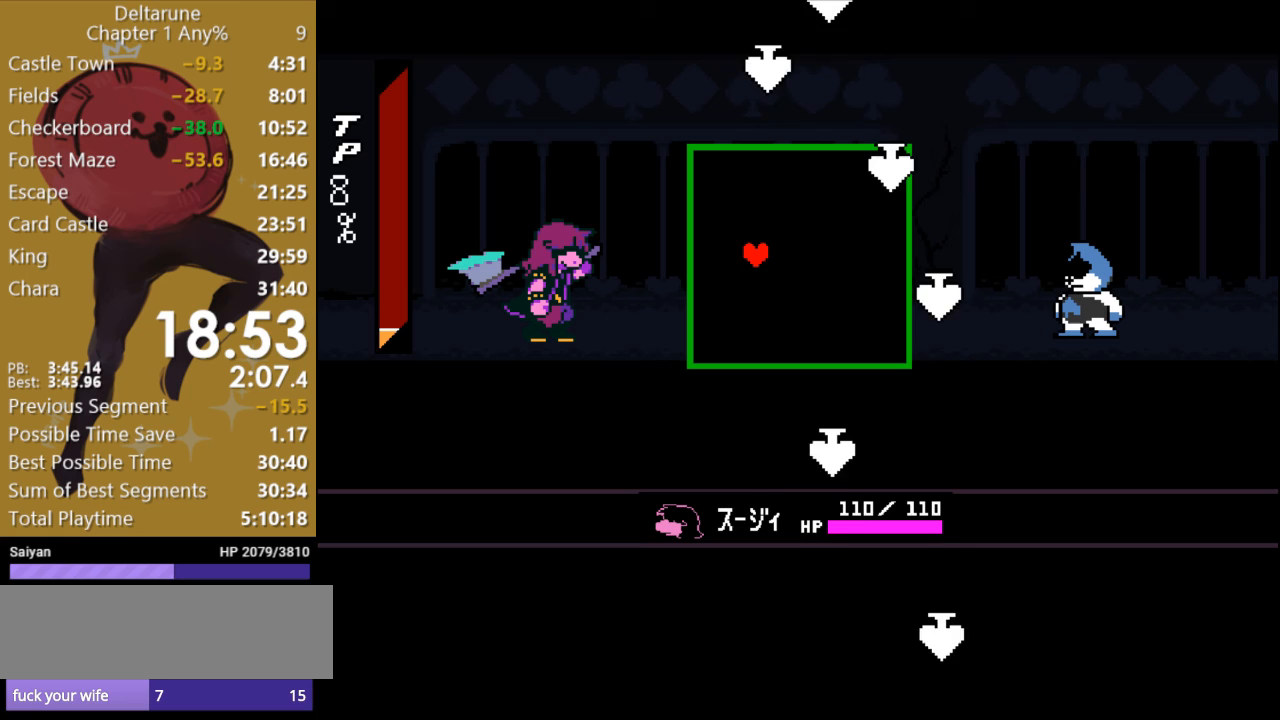
{"keys": ["right", "x"], "events": []}
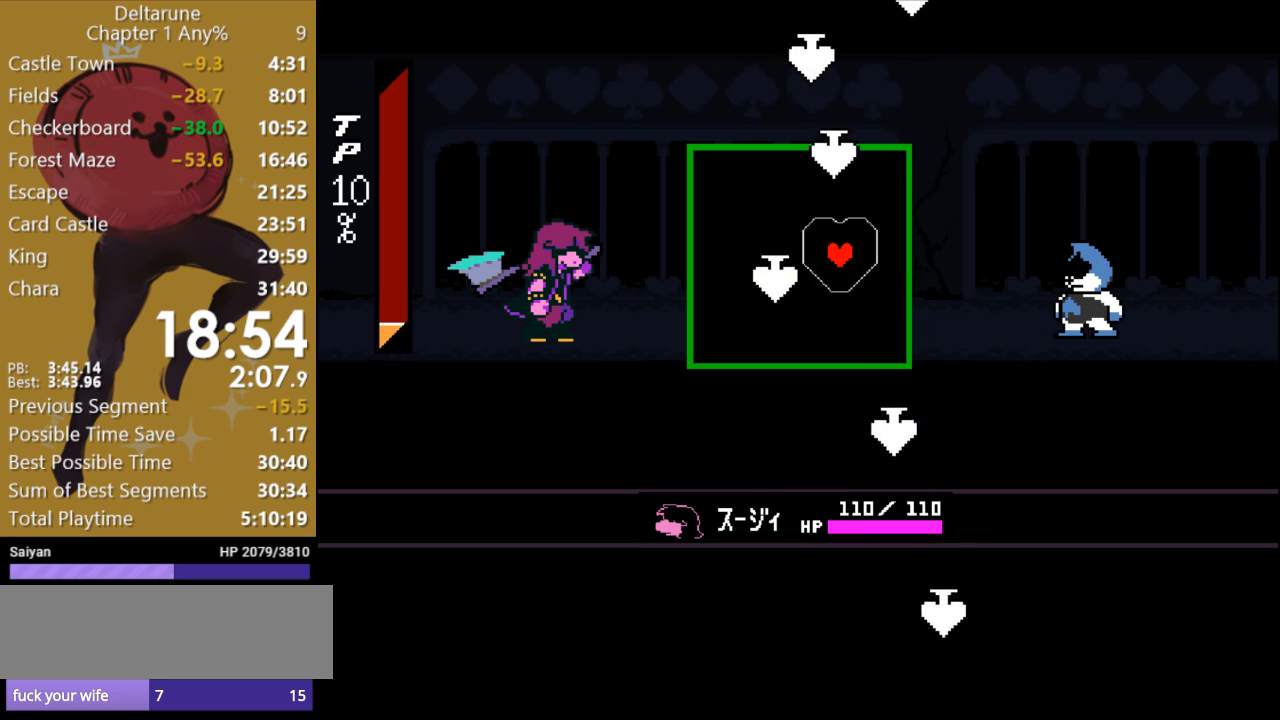
{"keys": ["left", "x"], "events": [[267, "right", "up"], [400, "left", "down"]]}
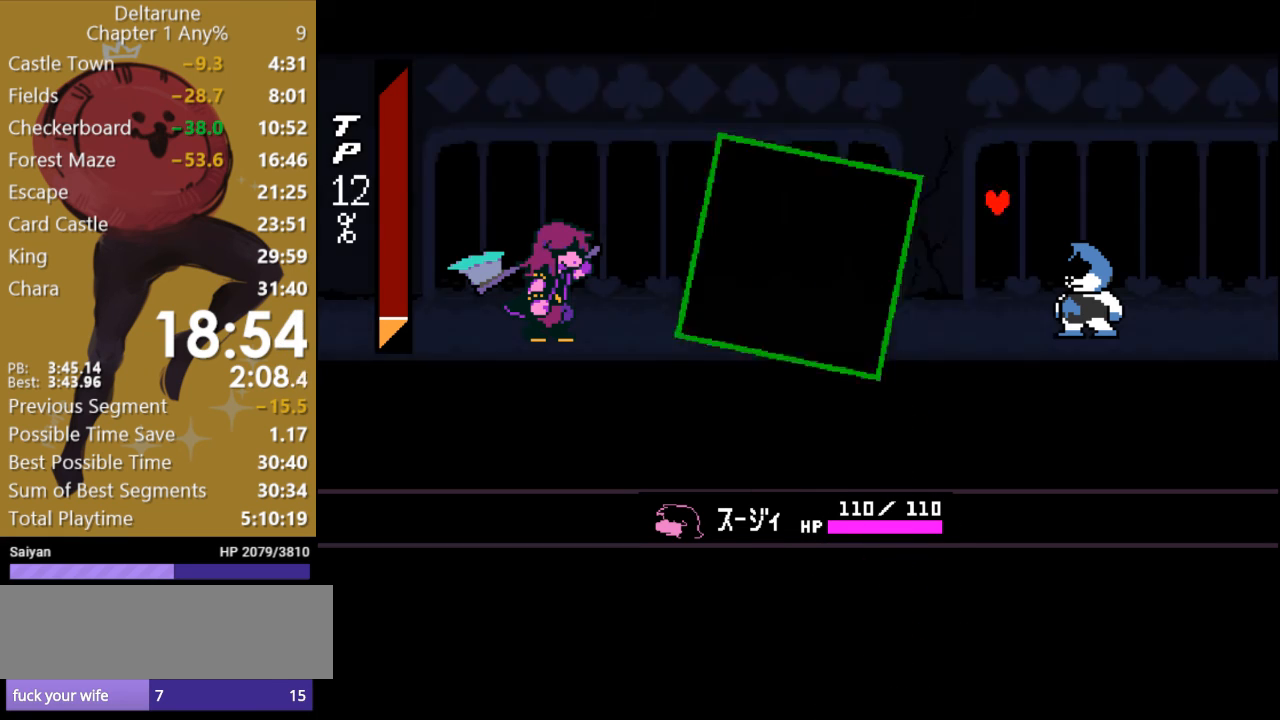
{"keys": ["x"], "events": [[400, "left", "up"]]}
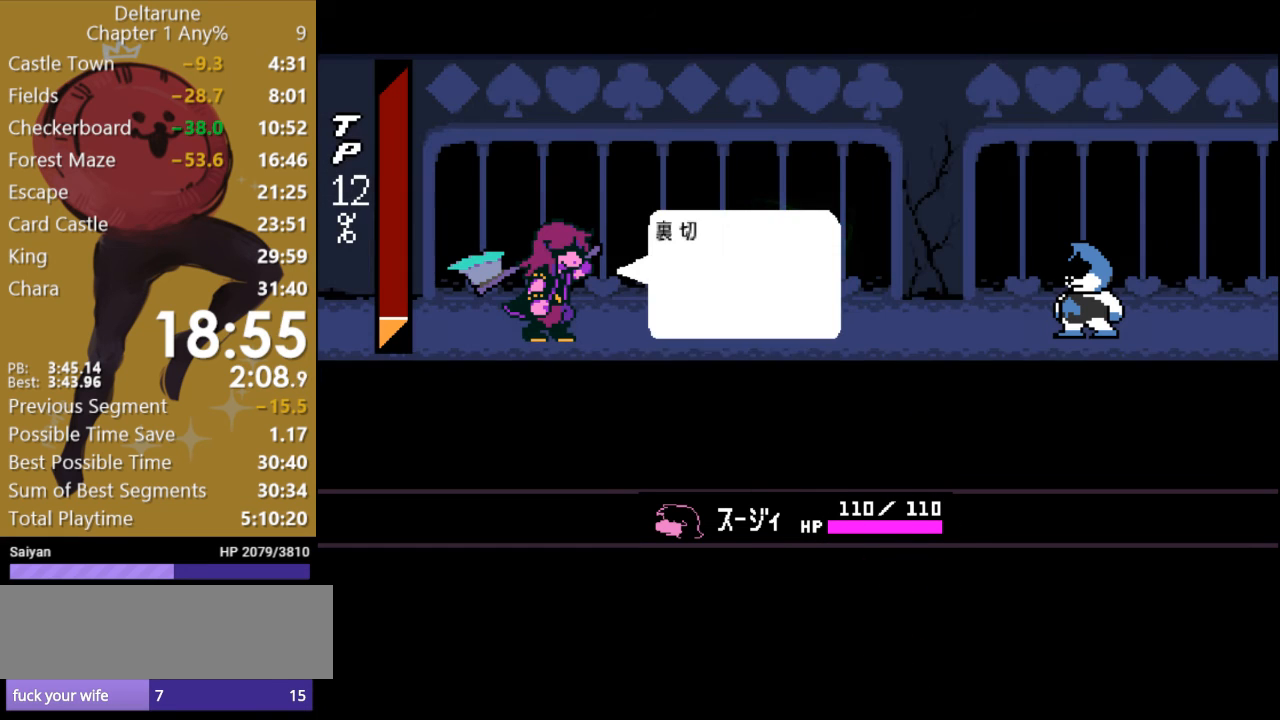
{"keys": ["x"], "events": [[100, "return", "down"], [133, "z", "down"], [167, "return", "up"], [233, "return", "down"], [267, "z", "up"], [300, "return", "up"], [333, "z", "down"], [367, "return", "down"], [467, "return", "up"], [467, "z", "up"]]}
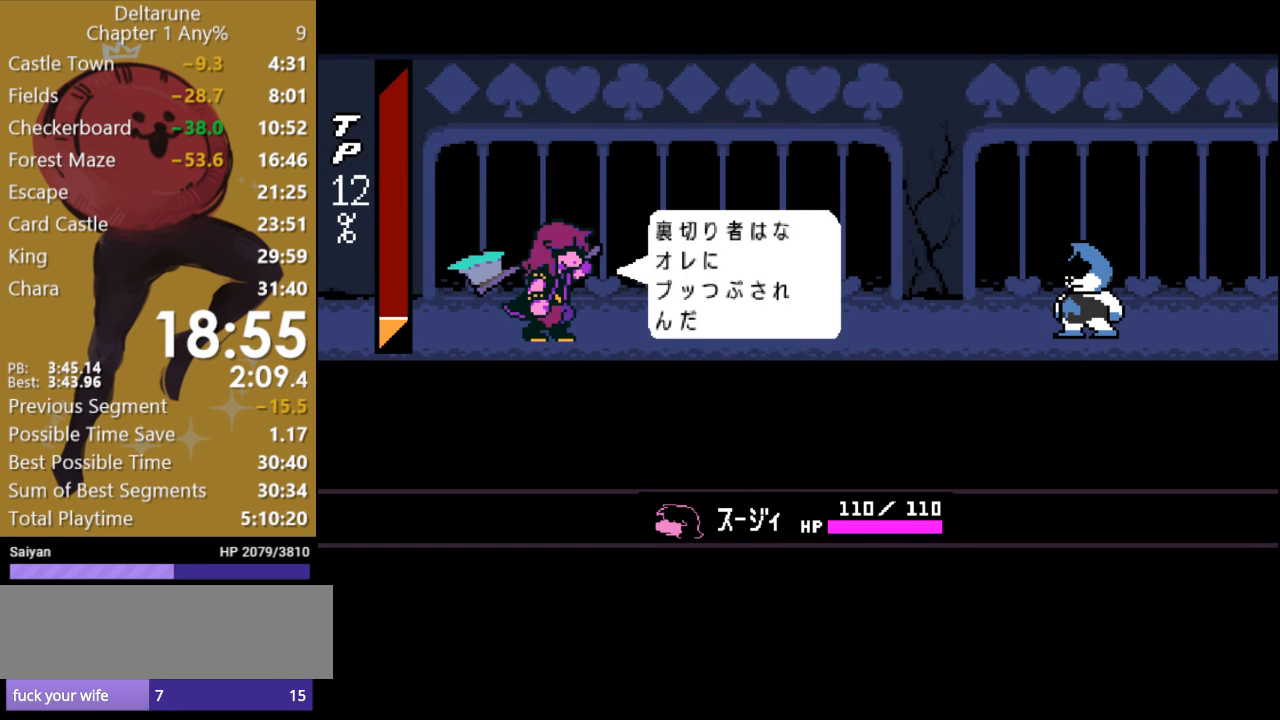
{"keys": ["x"], "events": [[33, "return", "down"], [33, "z", "down"], [100, "return", "up"], [167, "return", "down"], [167, "z", "up"], [200, "return", "up"], [233, "z", "down"], [300, "return", "down"], [367, "return", "up"], [400, "z", "up"]]}
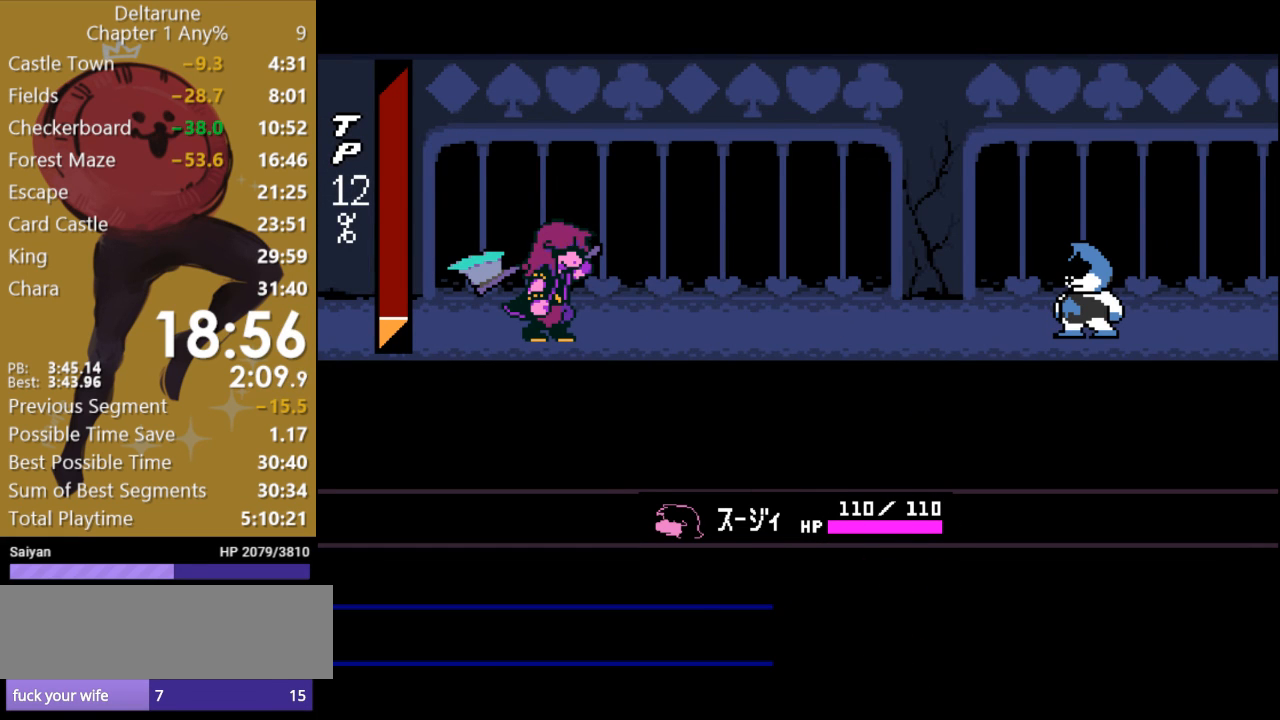
{"keys": ["x"], "events": []}
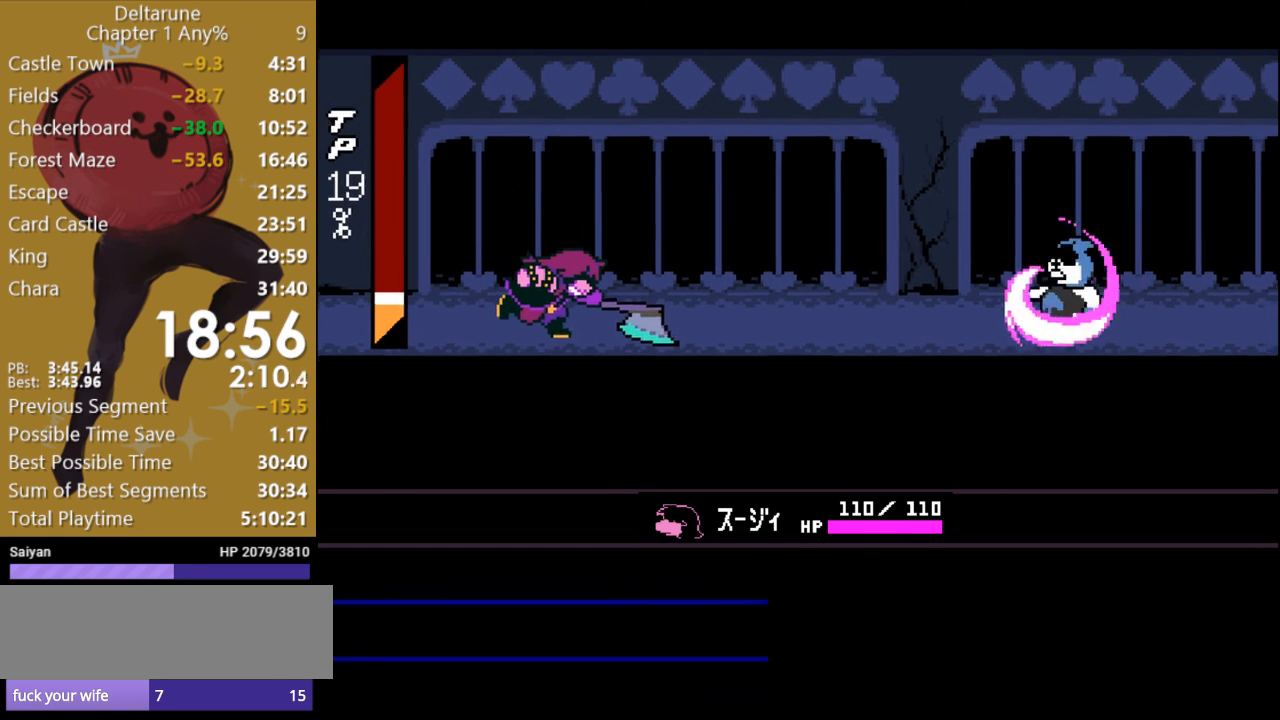
{"keys": ["x"], "events": []}
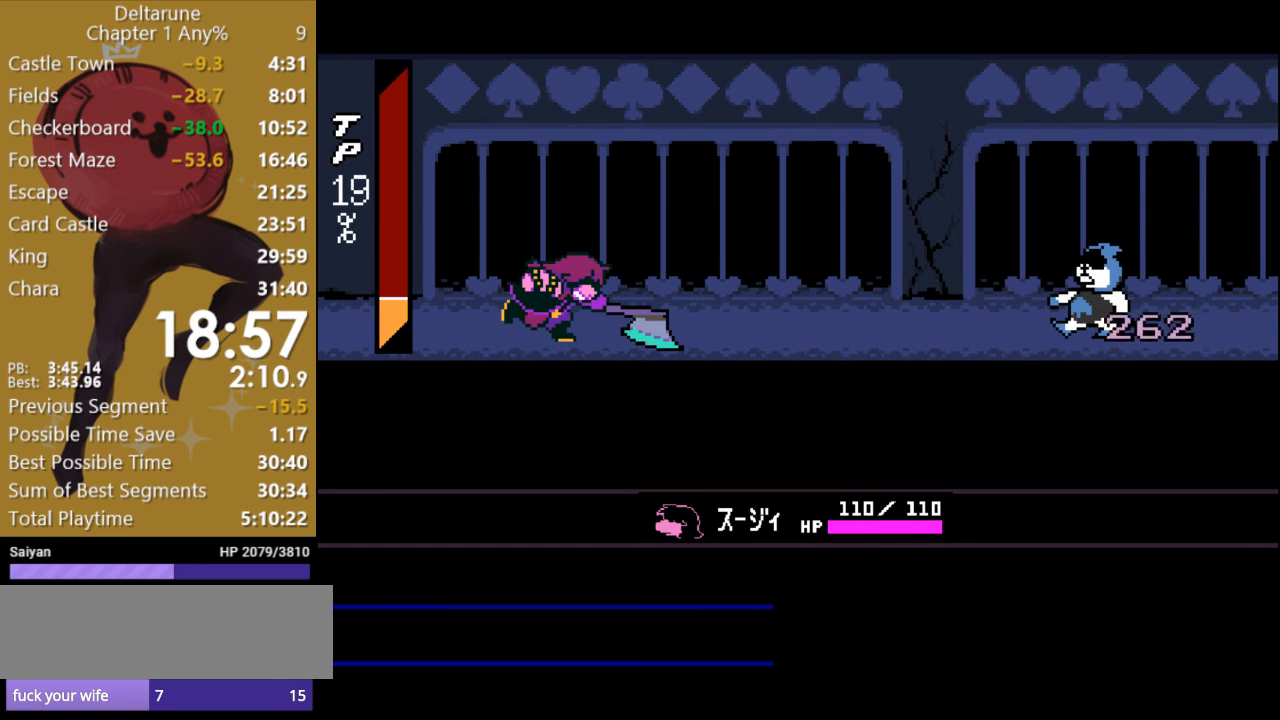
{"keys": ["x"], "events": []}
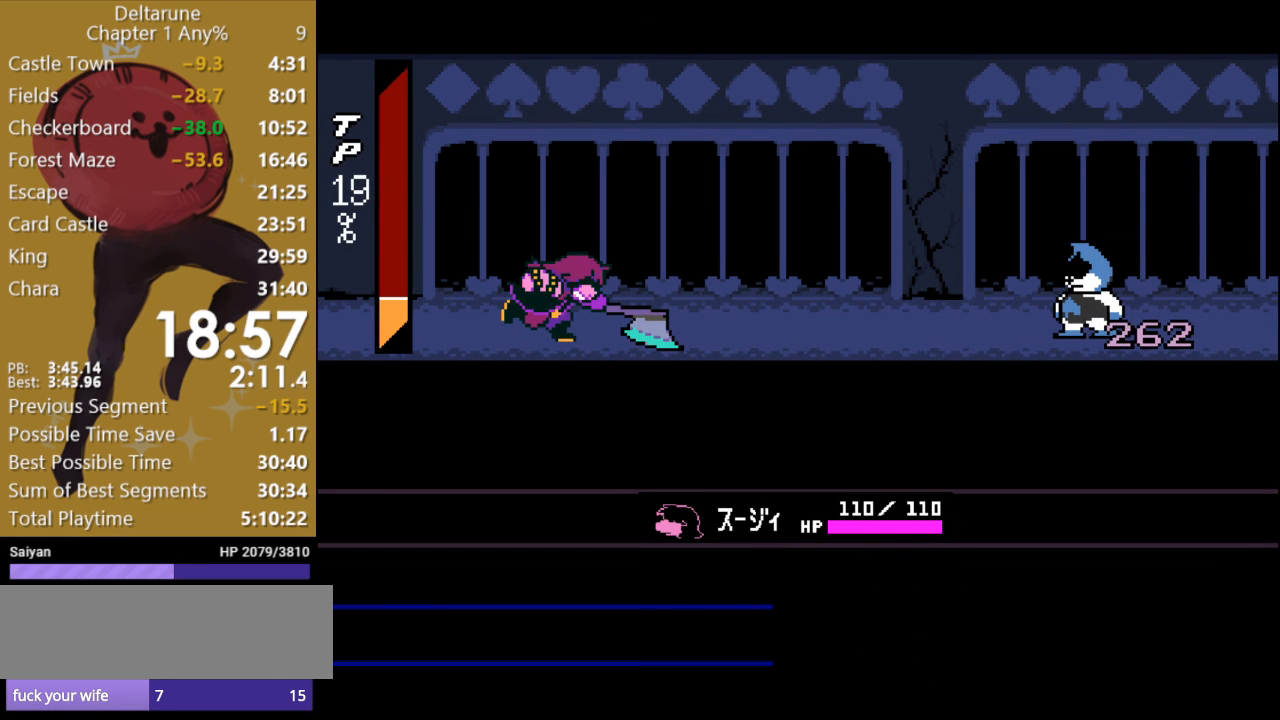
{"keys": ["x"], "events": []}
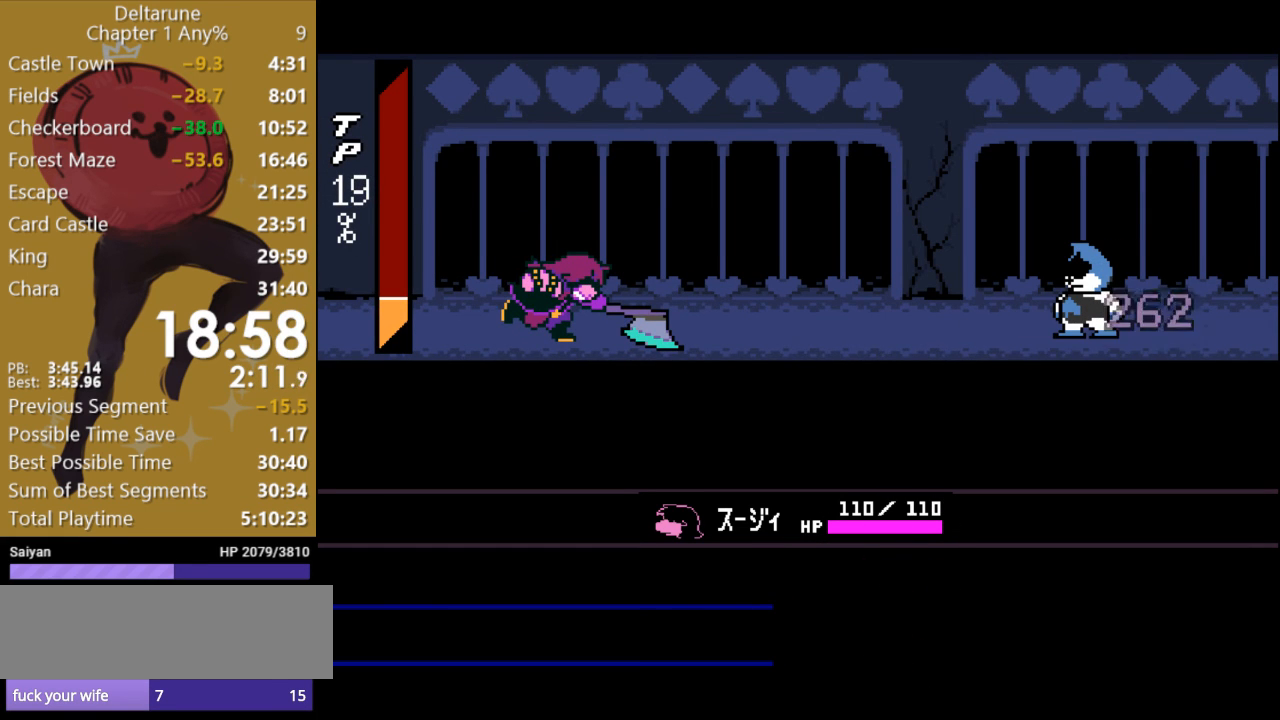
{"keys": ["x"], "events": []}
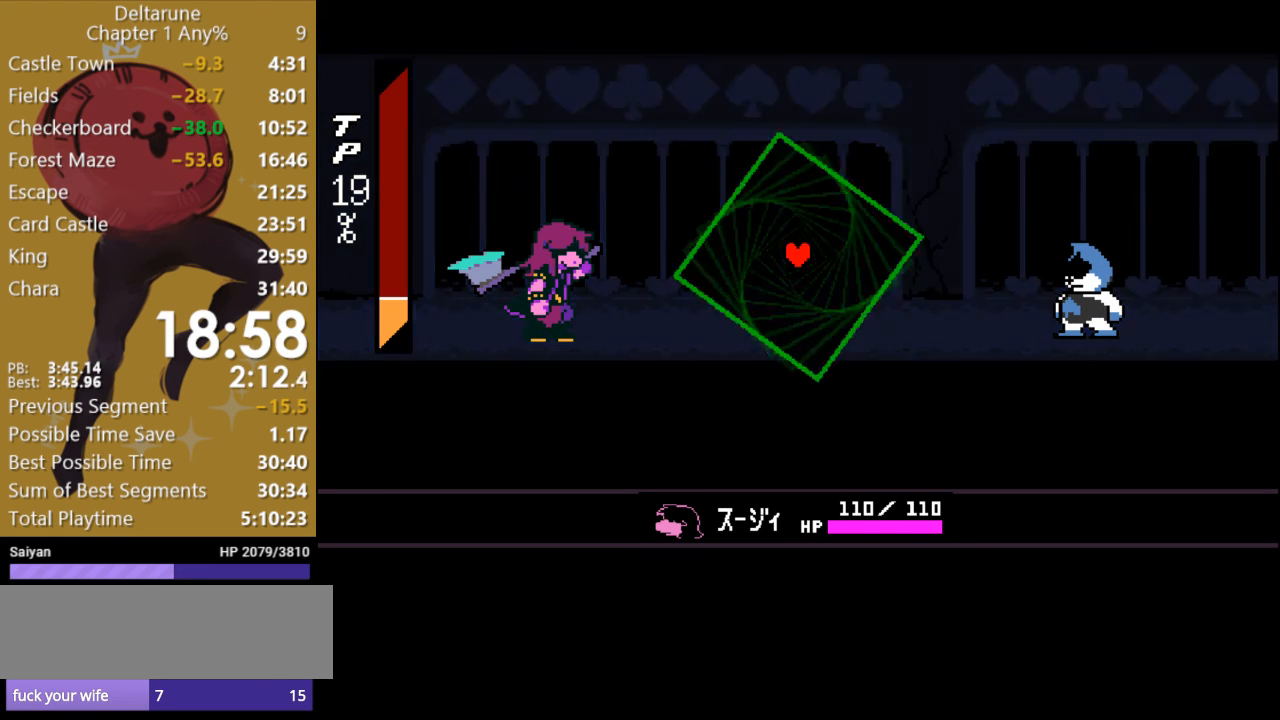
{"keys": ["x"], "events": []}
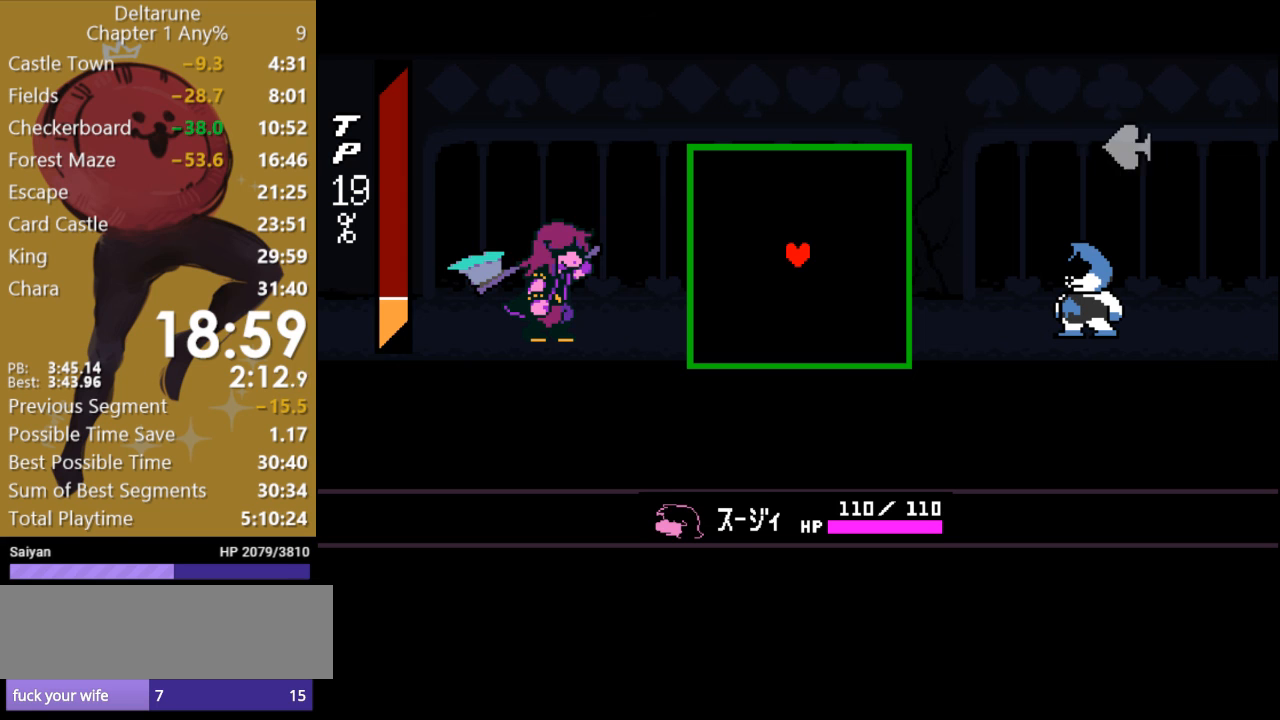
{"keys": [], "events": [[500, "x", "up"]]}
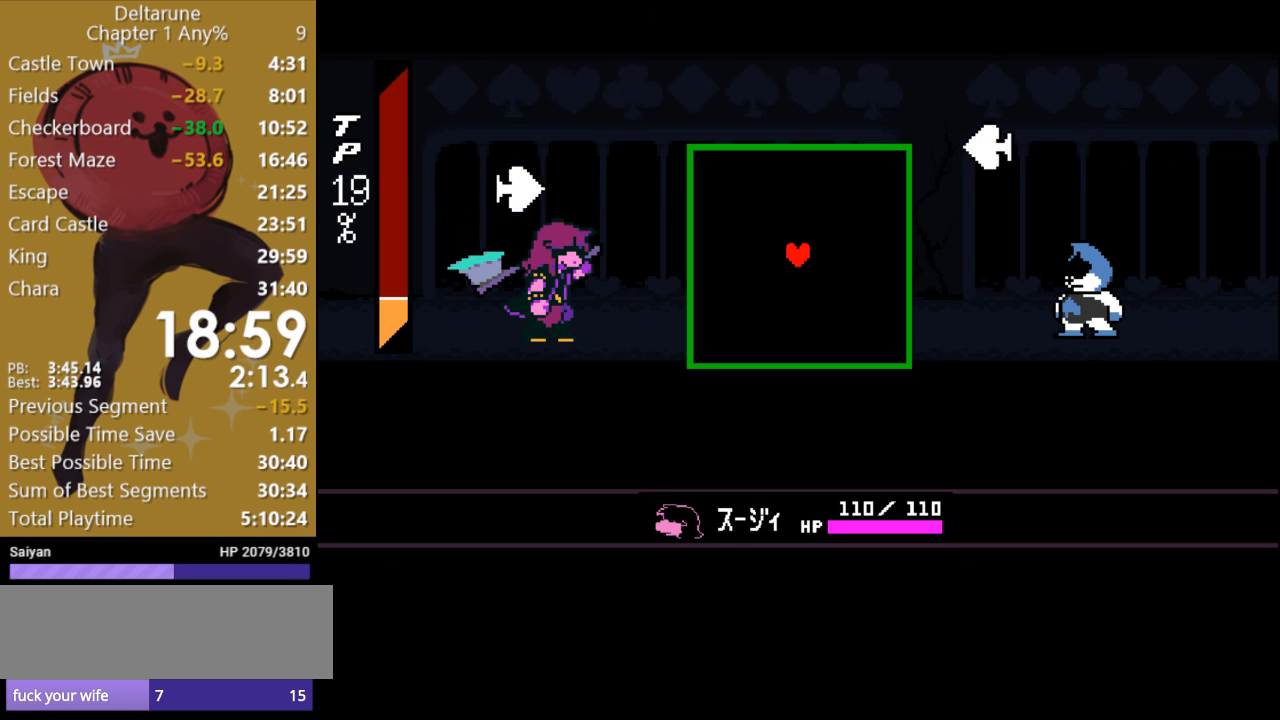
{"keys": ["down"], "events": [[433, "down", "down"]]}
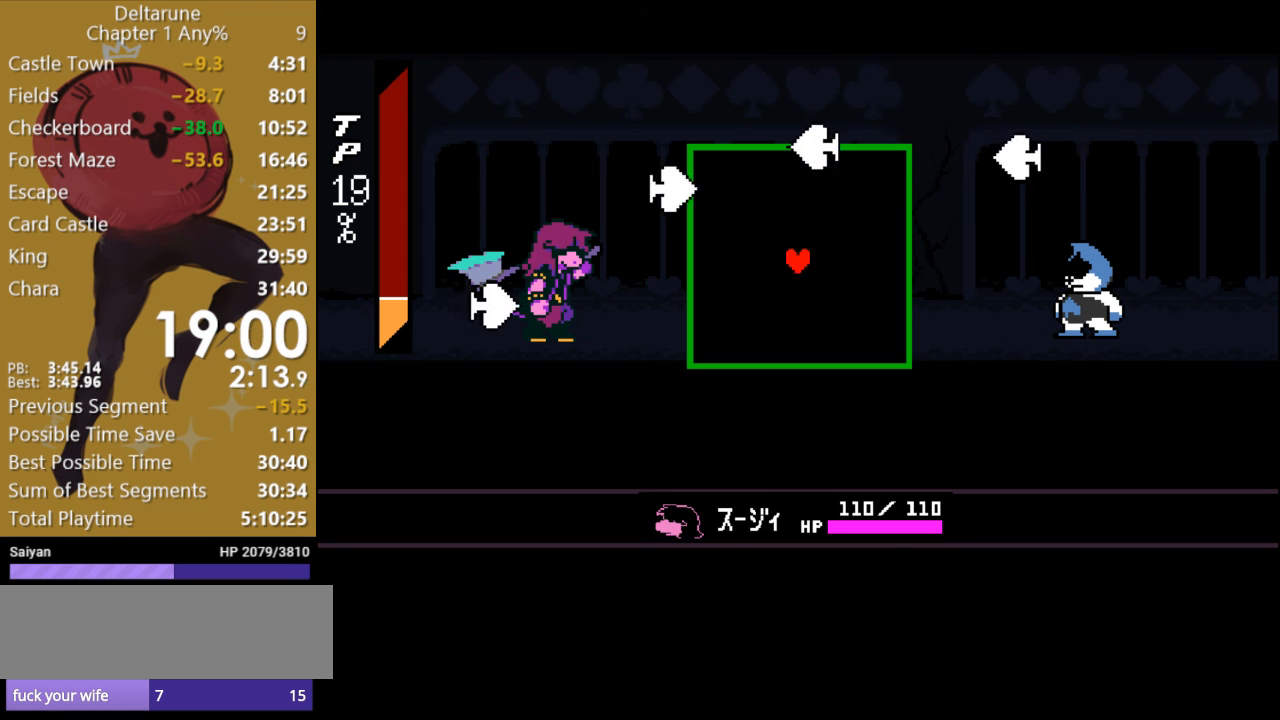
{"keys": [], "events": [[233, "down", "up"]]}
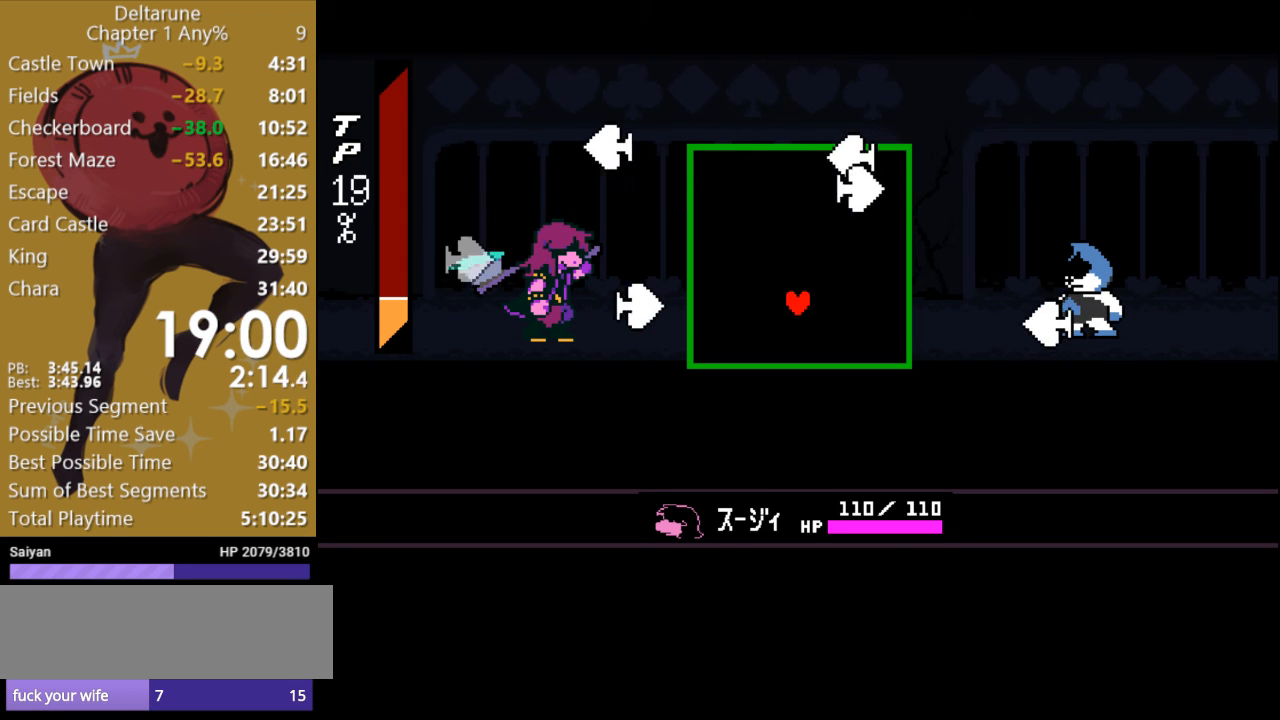
{"keys": [], "events": [[100, "up", "down"], [400, "up", "up"]]}
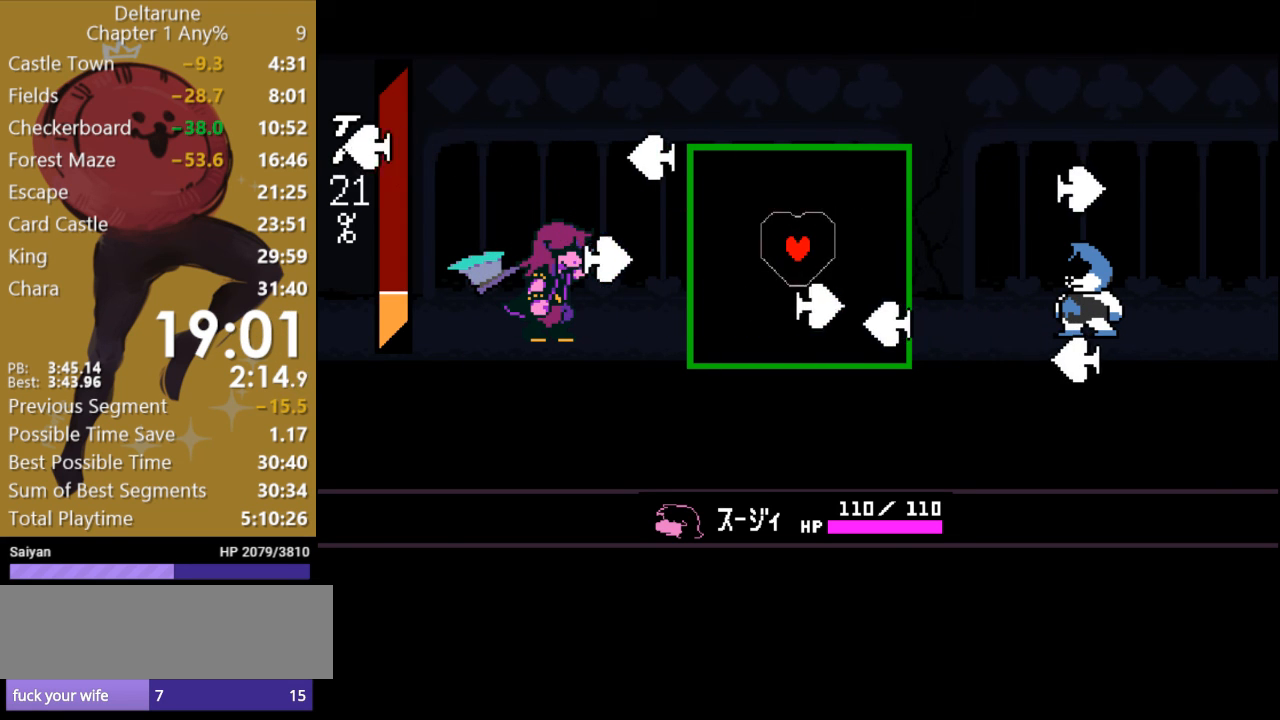
{"keys": [], "events": [[167, "down", "down"], [433, "down", "up"]]}